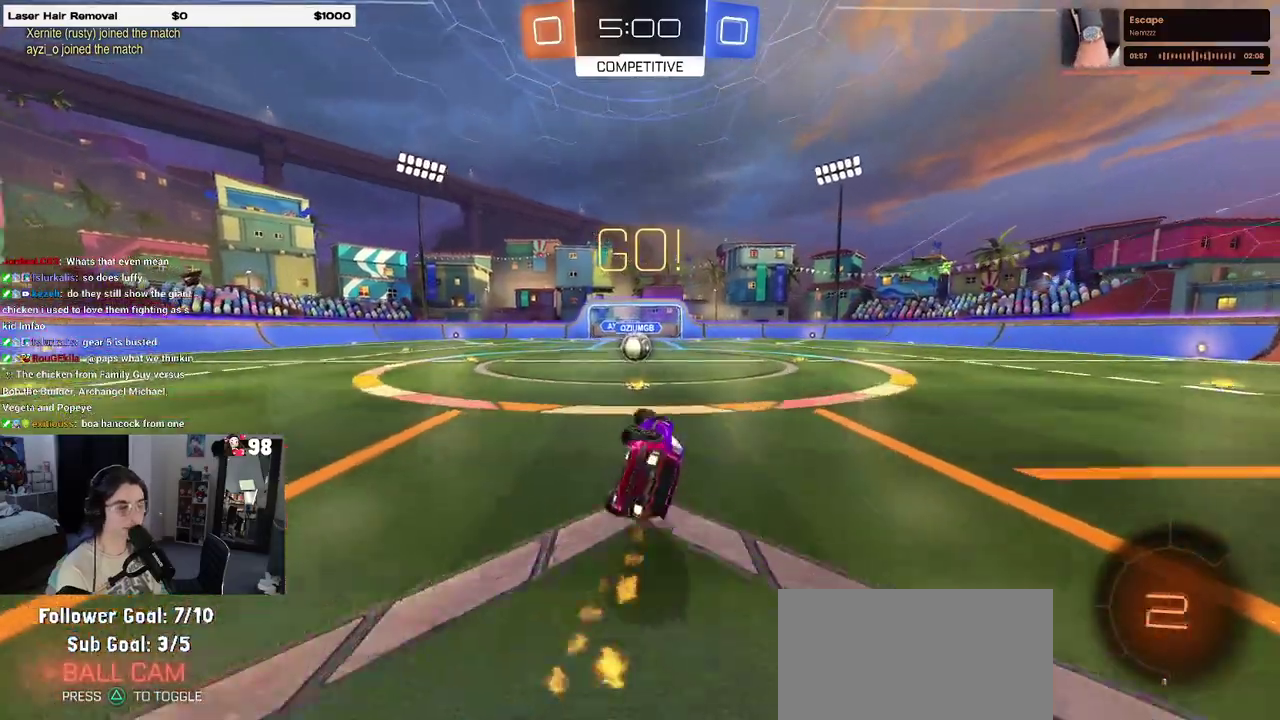
Gameplay with a controller (PlayStation layout); each line is a JSON object with the inputs held at the frame after it. "events" lists button and stick changes between this image and that frame as [ms after this image, input, new state], when the widget could be followed in between. Not read: L1 L3 R1 R3.
{"buttons": ["R2"], "events": [[317, "SQUARE", "up"]]}
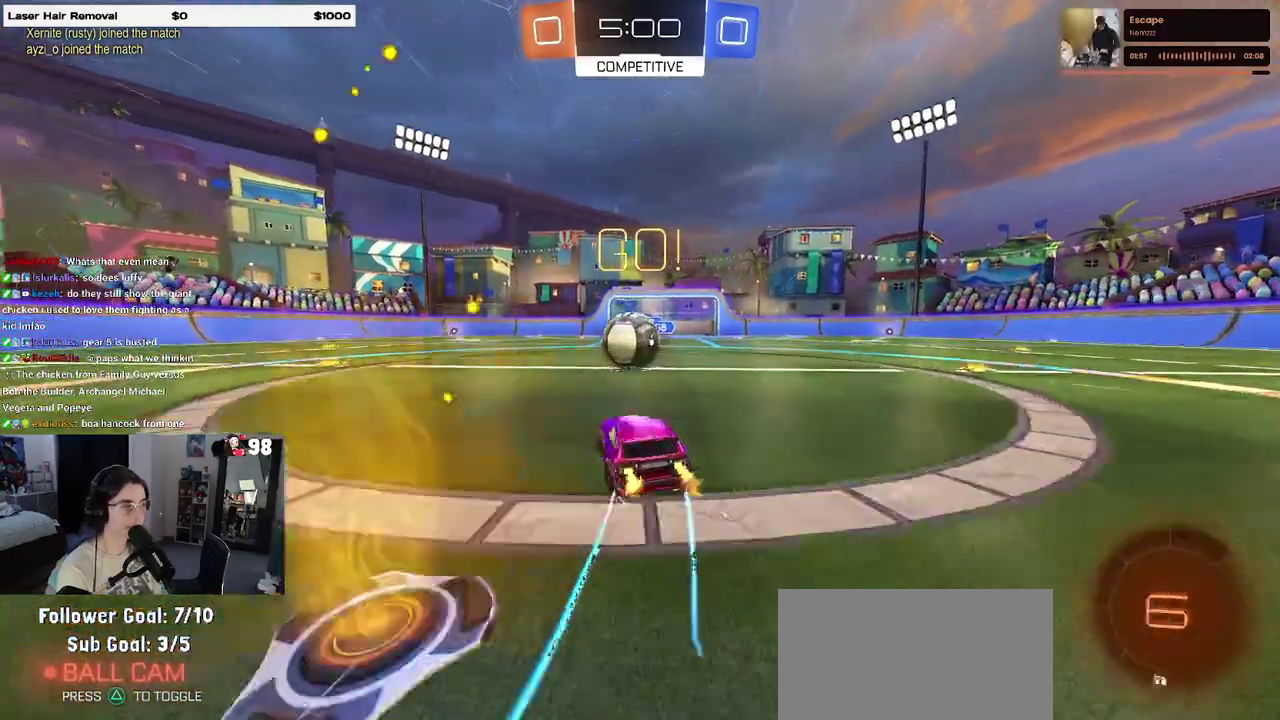
{"buttons": ["SQUARE", "R2"], "events": [[67, "CROSS", "down"], [200, "CROSS", "up"], [317, "CROSS", "down"], [383, "SQUARE", "down"], [433, "CROSS", "up"]]}
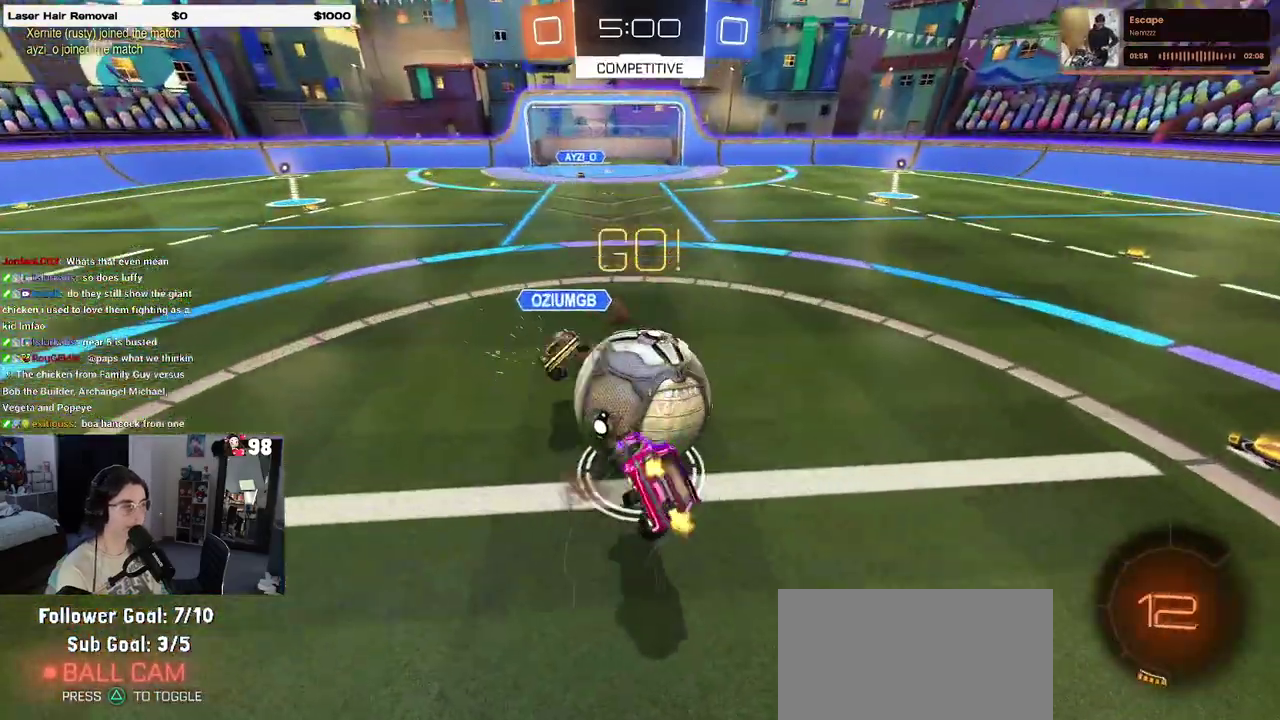
{"buttons": ["SQUARE", "R2"], "events": []}
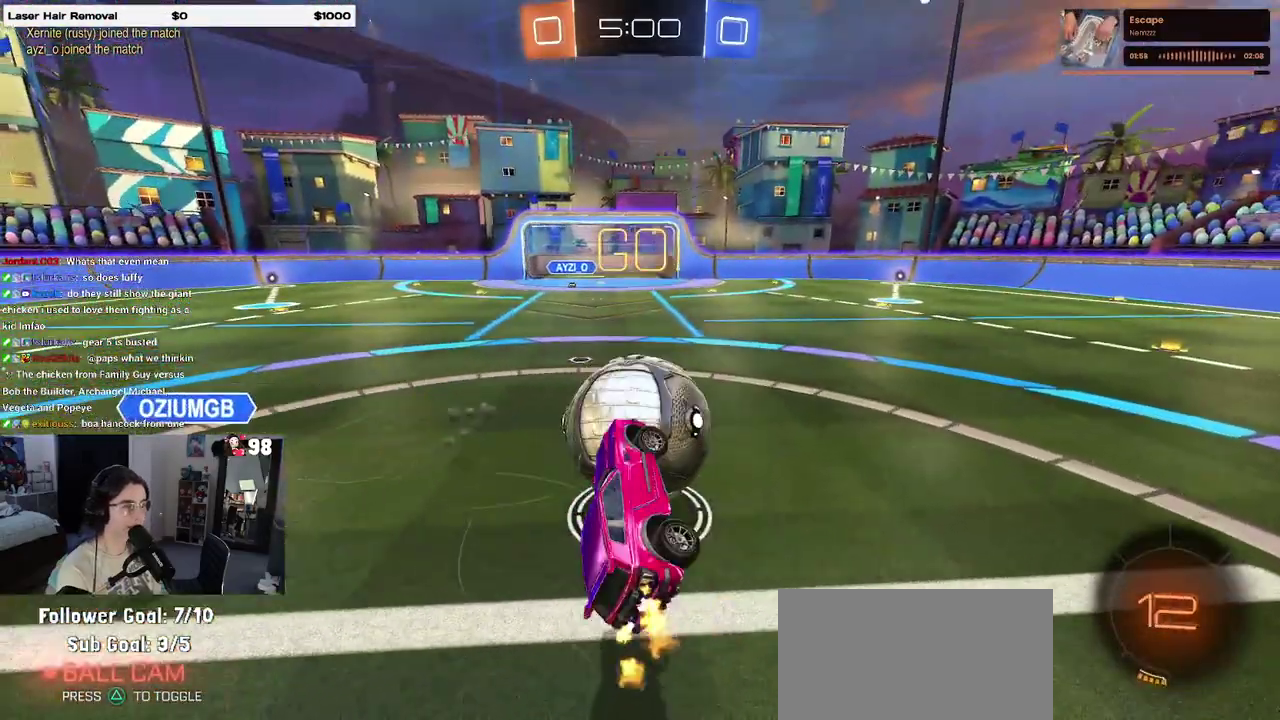
{"buttons": ["R2"], "events": [[17, "SQUARE", "up"]]}
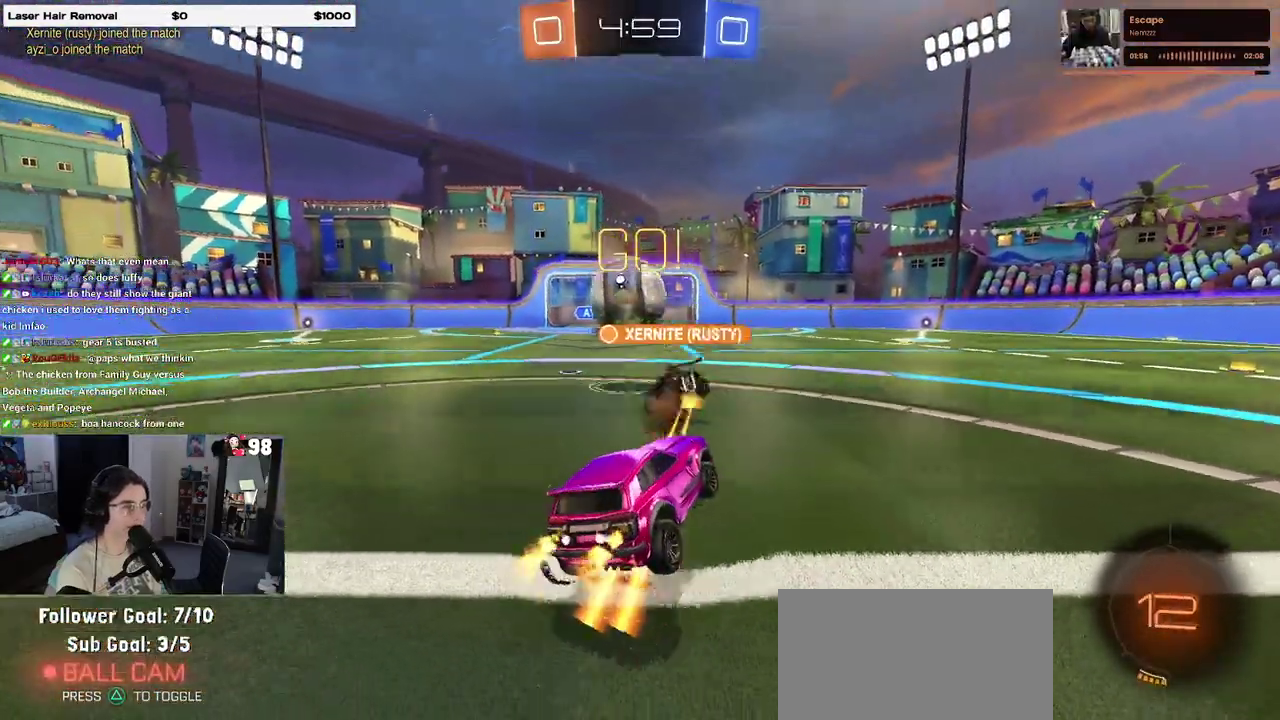
{"buttons": ["R2"], "events": []}
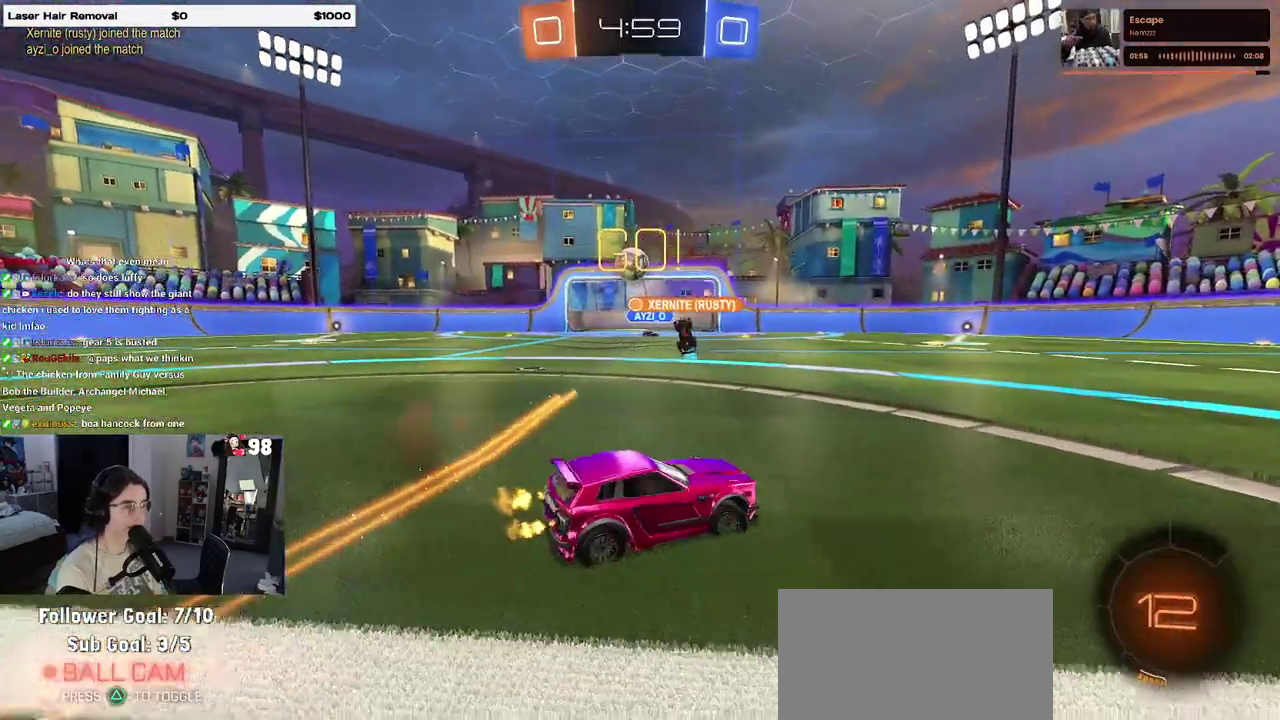
{"buttons": ["R2"], "events": []}
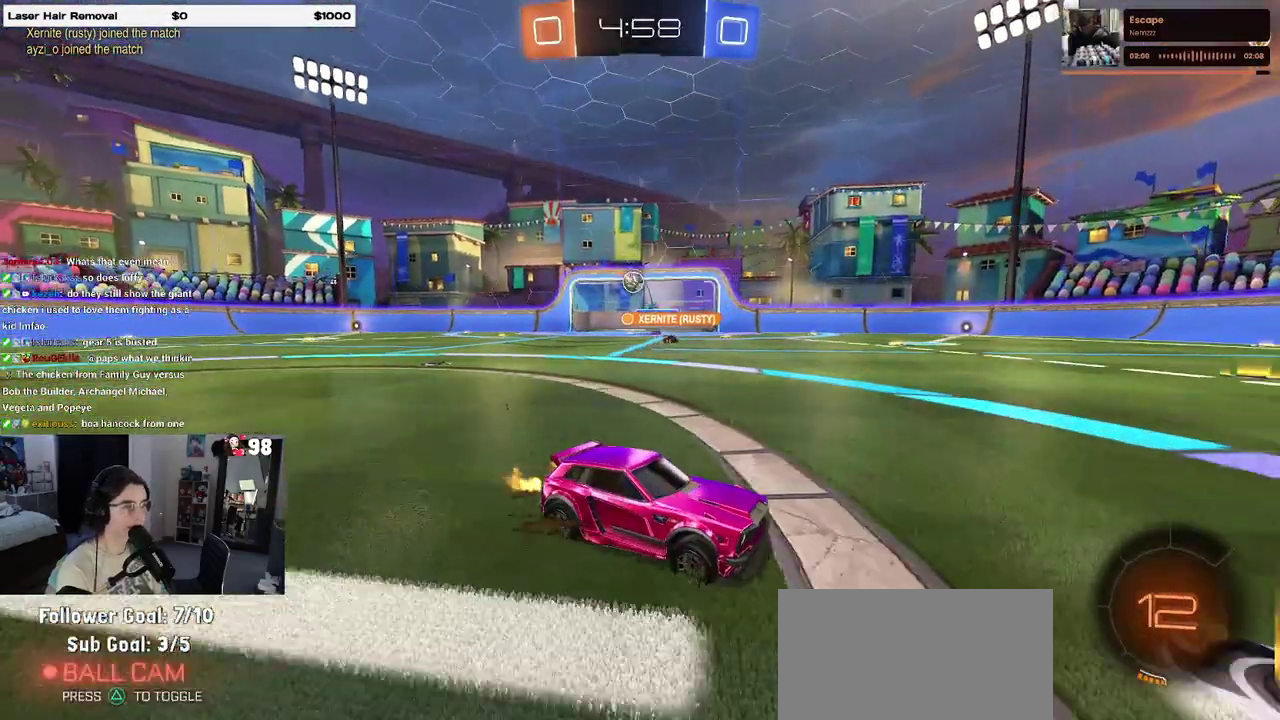
{"buttons": ["R2"], "events": []}
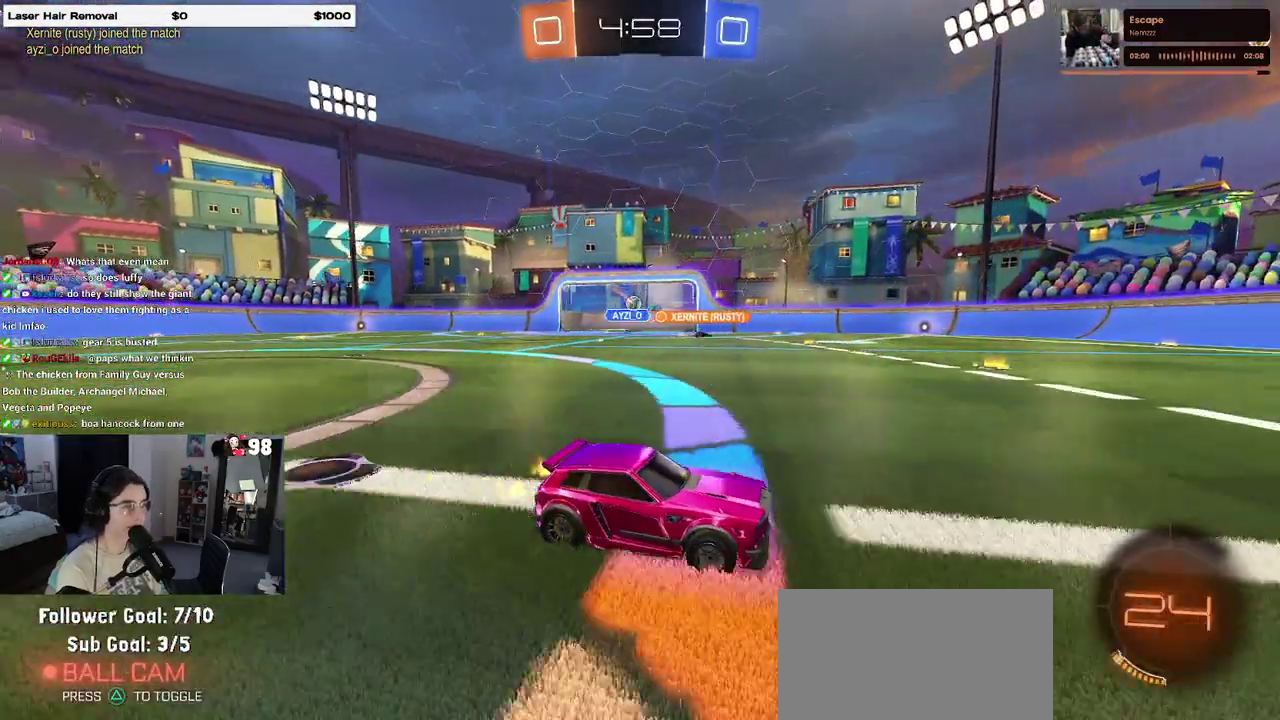
{"buttons": ["R2"], "events": []}
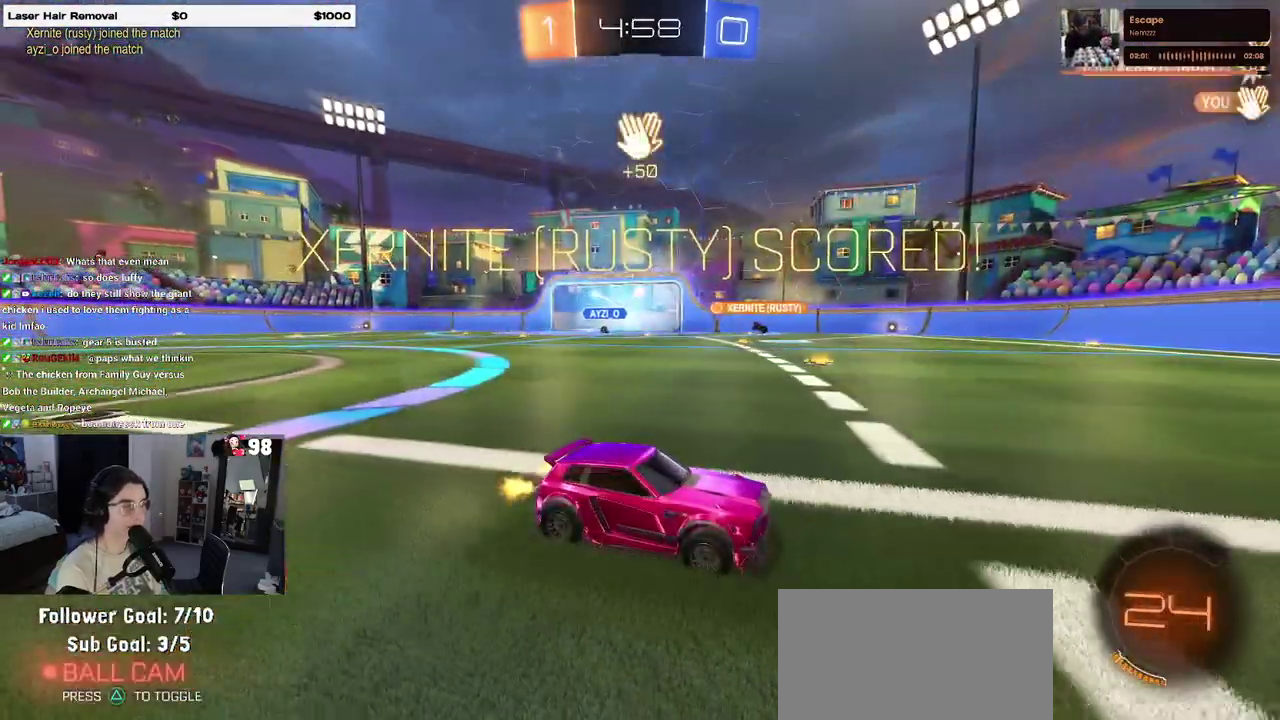
{"buttons": ["R2"], "events": []}
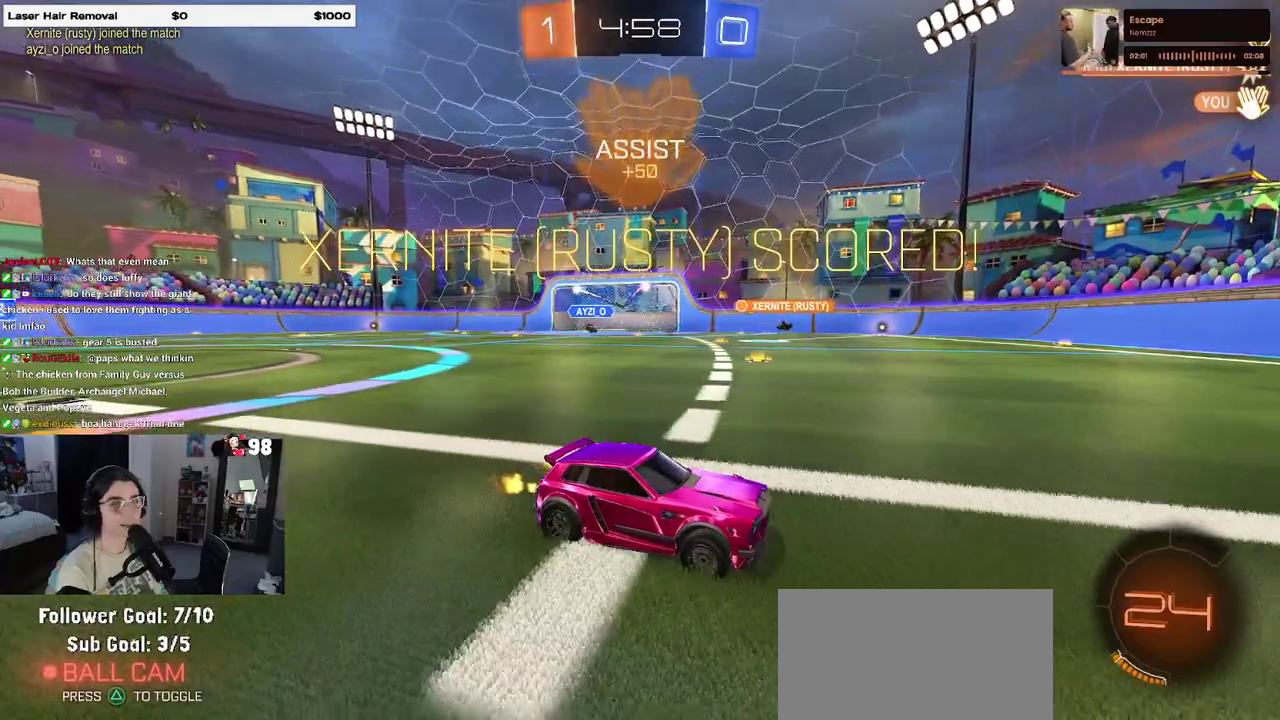
{"buttons": ["R2"], "events": []}
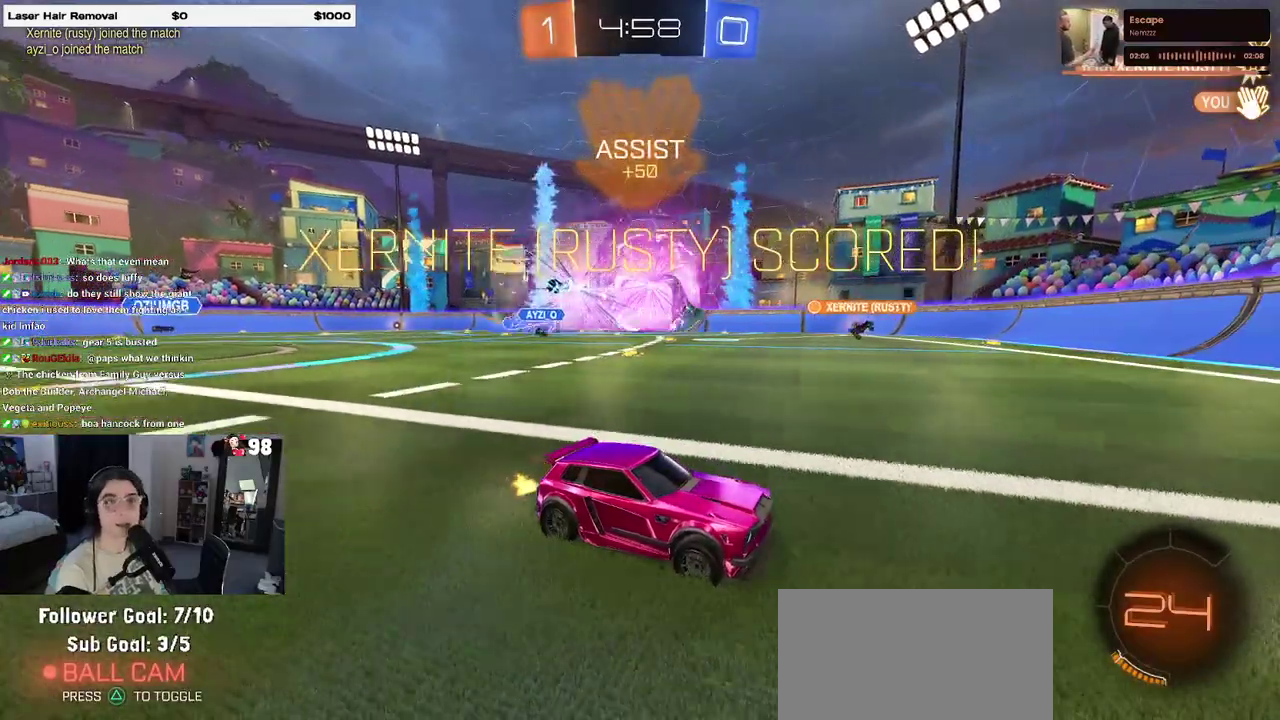
{"buttons": ["R2"], "events": []}
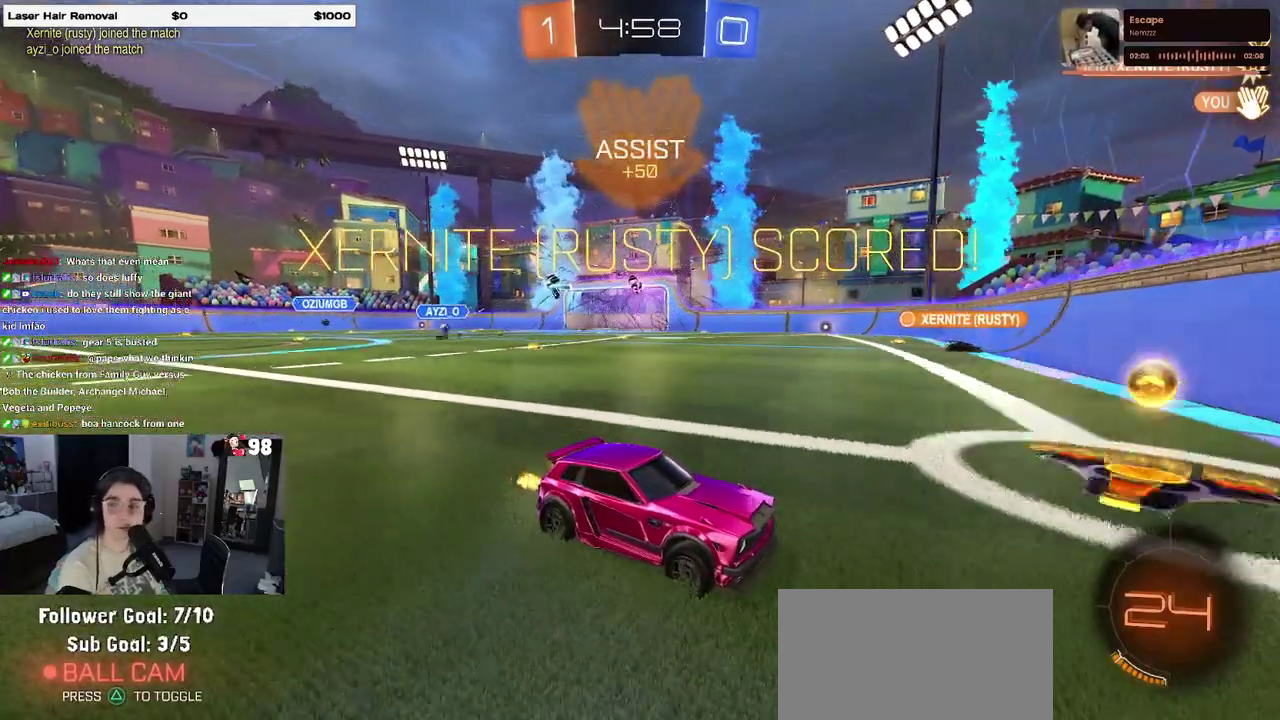
{"buttons": [], "events": [[67, "R2", "up"]]}
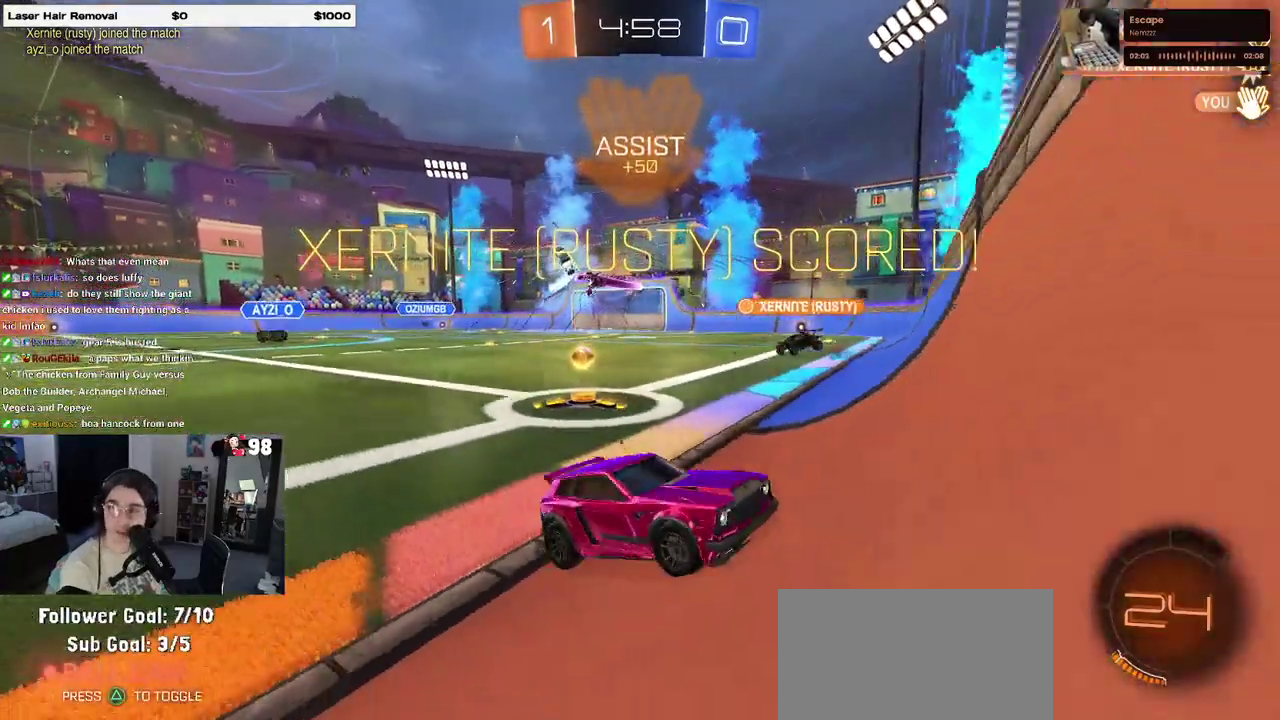
{"buttons": [], "events": [[50, "L2", "down"], [233, "L2", "up"]]}
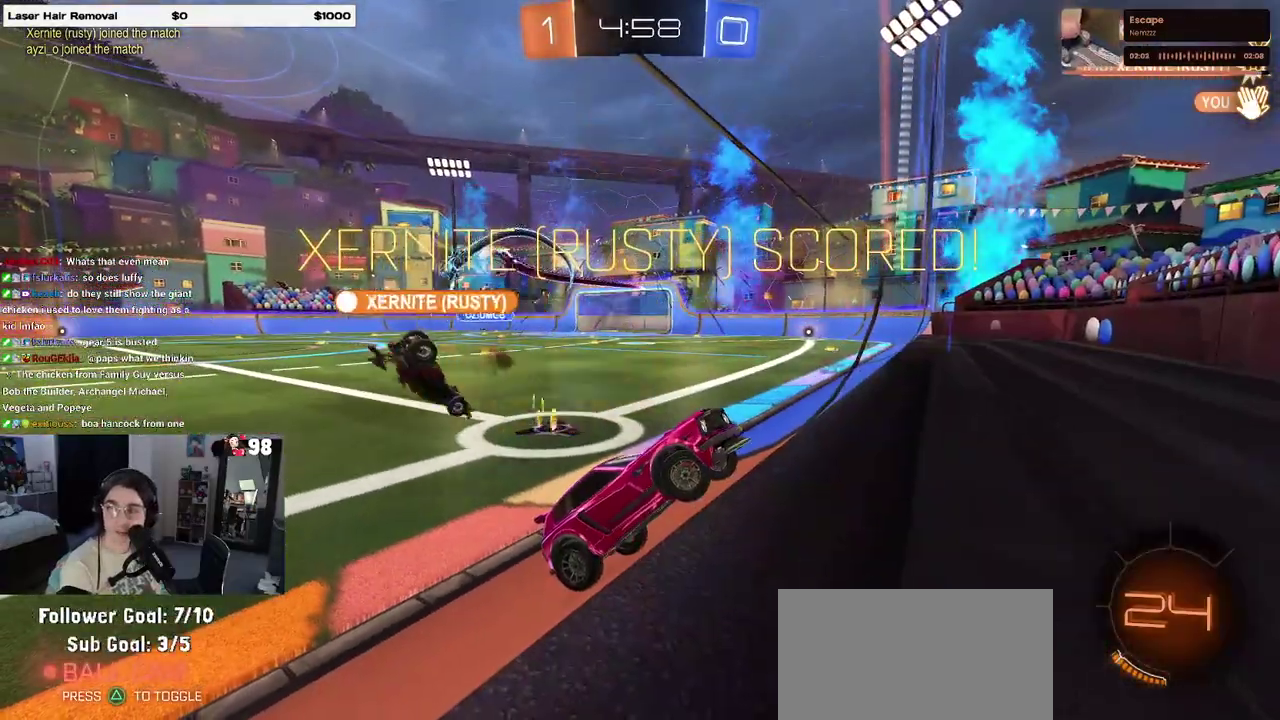
{"buttons": [], "events": [[267, "CROSS", "down"], [350, "CROSS", "up"]]}